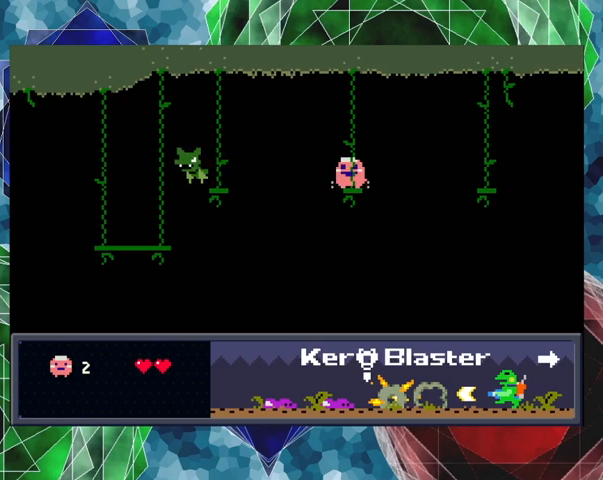
Gameplay with a controller (Nintendo layout); each line is a JSON object with the inputs held at the frame after it. "events" lists button and stick changes between this image and that frame as [ms after this image, input, new state], when the widget could be followed in between. Not read: L3 R3 right_stick.
{"buttons": ["B", "DPAD_UP", "DPAD_RIGHT"], "left_stick": "center", "events": [[67, "DPAD_RIGHT", "down"], [67, "DPAD_UP", "down"], [100, "B", "down"]]}
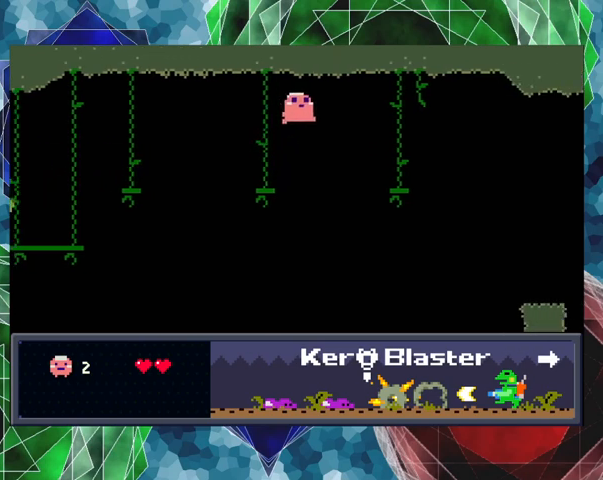
{"buttons": ["B", "DPAD_RIGHT"], "left_stick": "center", "events": [[33, "DPAD_UP", "up"]]}
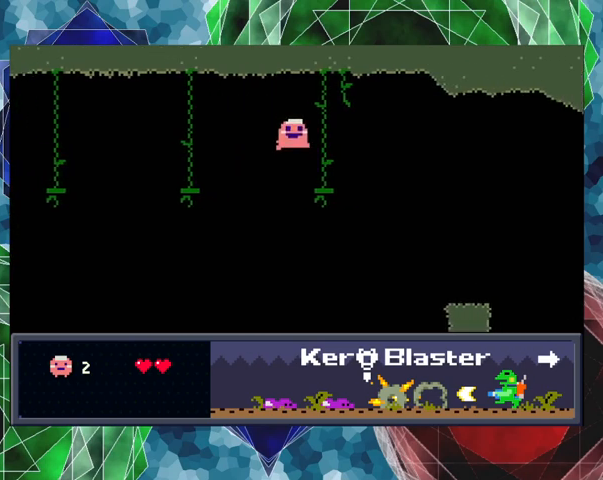
{"buttons": ["B", "DPAD_RIGHT"], "left_stick": "center", "events": [[133, "B", "up"], [267, "B", "down"]]}
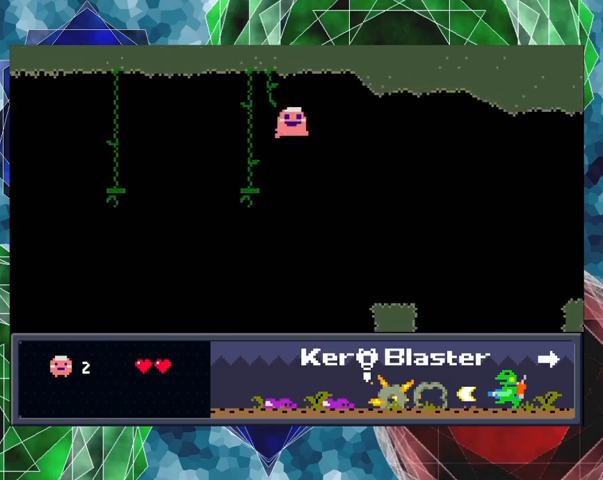
{"buttons": ["DPAD_UP", "DPAD_LEFT"], "left_stick": "center", "events": [[267, "B", "up"], [467, "DPAD_RIGHT", "up"], [500, "DPAD_LEFT", "down"], [500, "DPAD_UP", "down"]]}
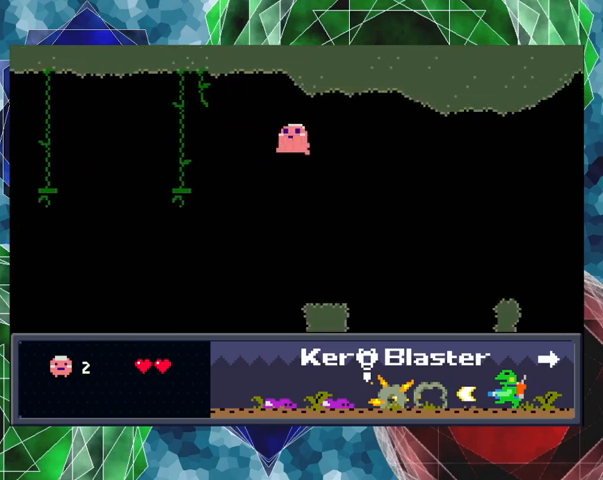
{"buttons": [], "left_stick": "center", "events": [[33, "DPAD_UP", "up"], [267, "DPAD_LEFT", "up"]]}
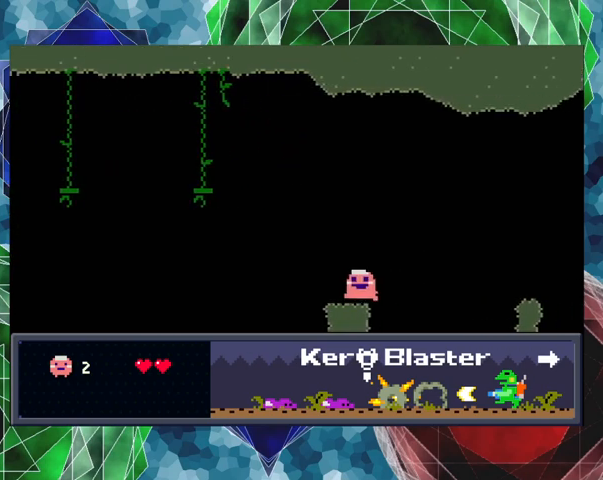
{"buttons": ["DPAD_RIGHT"], "left_stick": "center", "events": [[200, "DPAD_LEFT", "down"], [400, "DPAD_LEFT", "up"], [500, "DPAD_RIGHT", "down"]]}
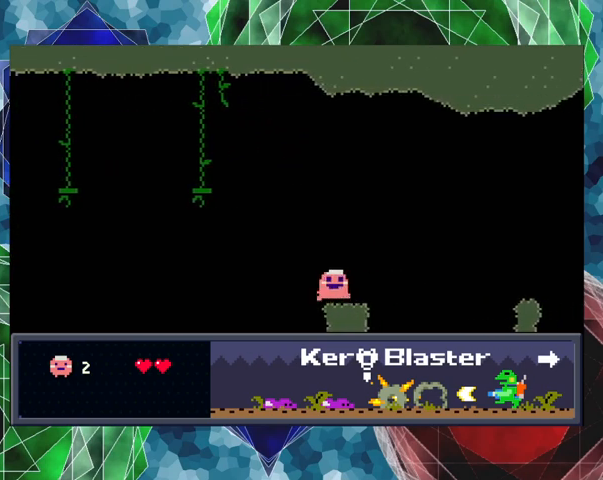
{"buttons": [], "left_stick": "center", "events": [[100, "DPAD_RIGHT", "up"]]}
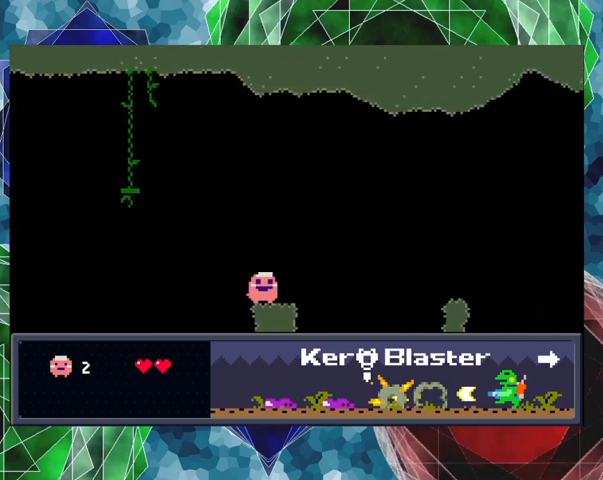
{"buttons": ["DPAD_UP", "DPAD_RIGHT"], "left_stick": "center", "events": [[267, "DPAD_RIGHT", "down"], [367, "DPAD_UP", "down"]]}
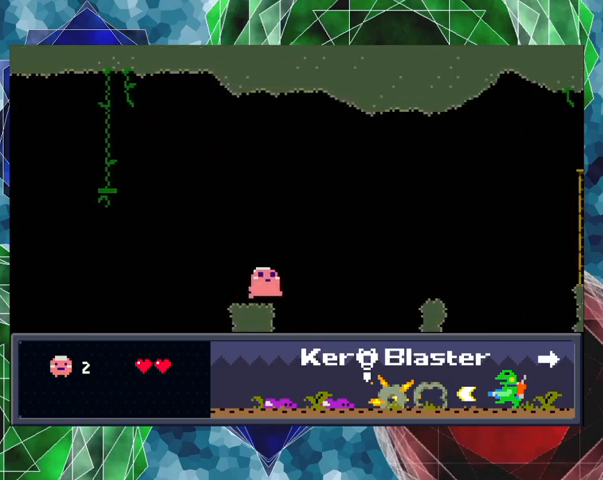
{"buttons": ["B", "DPAD_RIGHT"], "left_stick": "center", "events": [[67, "B", "down"], [300, "DPAD_UP", "up"]]}
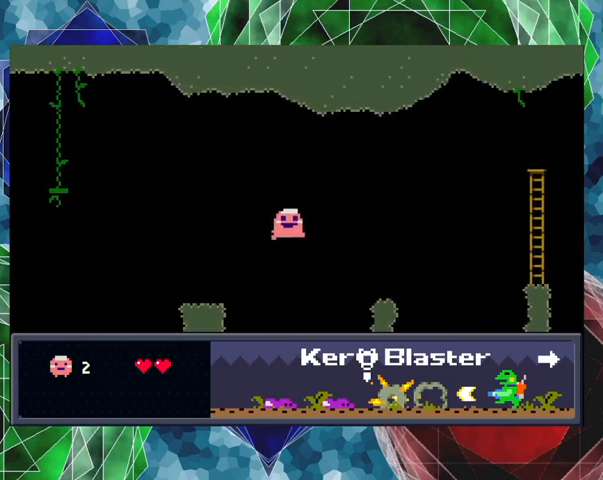
{"buttons": ["DPAD_RIGHT"], "left_stick": "center", "events": [[400, "B", "up"]]}
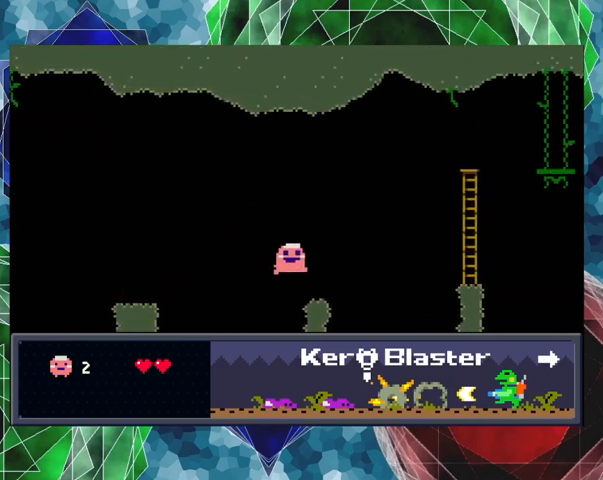
{"buttons": ["B", "DPAD_RIGHT"], "left_stick": "center", "events": [[233, "B", "down"]]}
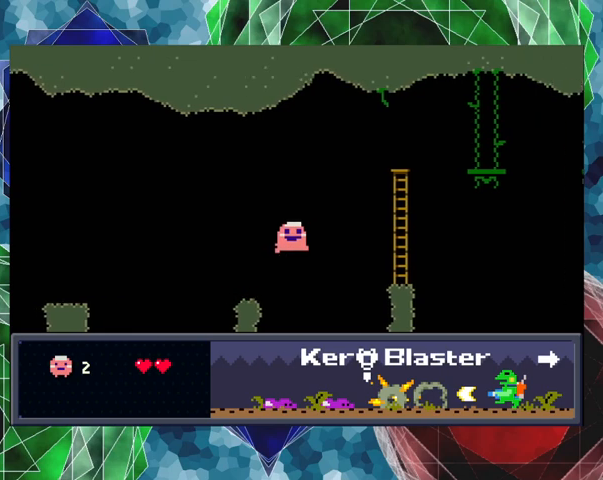
{"buttons": ["B", "DPAD_RIGHT"], "left_stick": "center", "events": []}
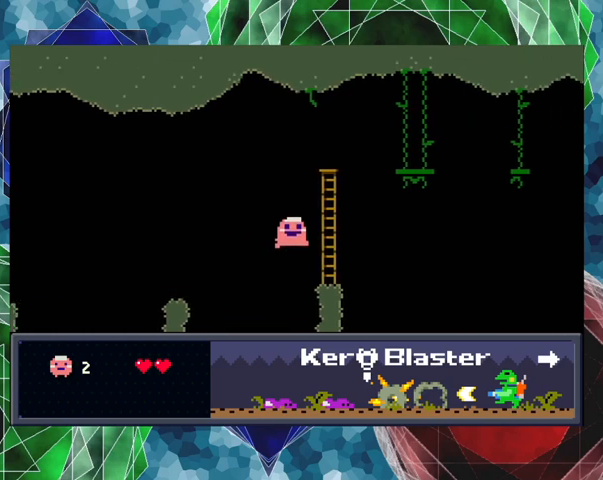
{"buttons": ["DPAD_UP"], "left_stick": "center", "events": [[167, "B", "up"], [167, "DPAD_UP", "down"], [267, "DPAD_RIGHT", "up"]]}
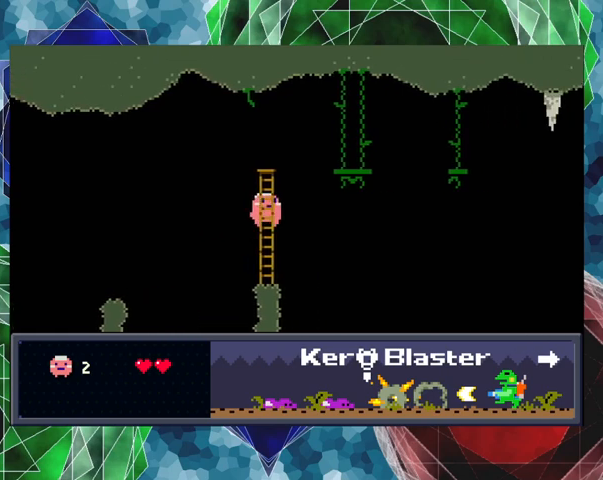
{"buttons": ["DPAD_UP"], "left_stick": "center", "events": [[233, "DPAD_LEFT", "down"], [333, "DPAD_LEFT", "up"]]}
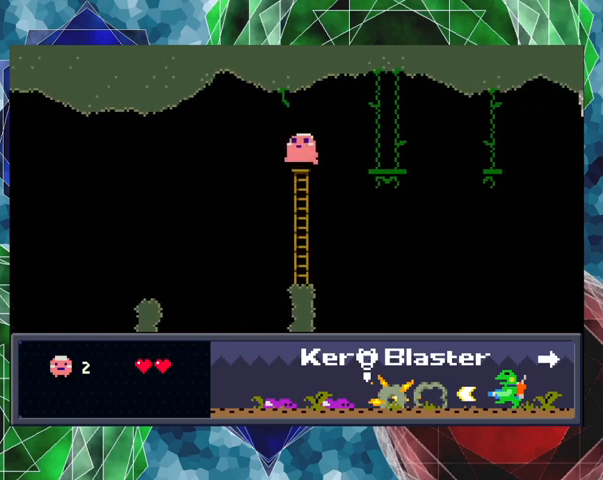
{"buttons": ["B", "DPAD_UP", "DPAD_RIGHT"], "left_stick": "center", "events": [[100, "DPAD_UP", "up"], [400, "DPAD_RIGHT", "down"], [467, "DPAD_UP", "down"], [500, "B", "down"]]}
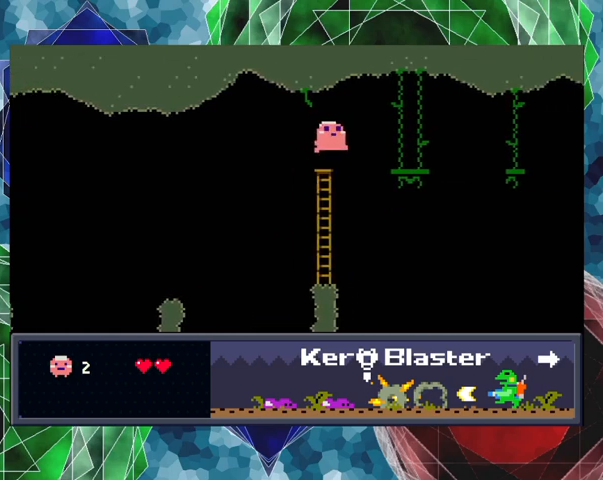
{"buttons": ["DPAD_LEFT"], "left_stick": "center", "events": [[233, "DPAD_UP", "up"], [267, "B", "up"], [500, "DPAD_LEFT", "down"], [500, "DPAD_RIGHT", "up"]]}
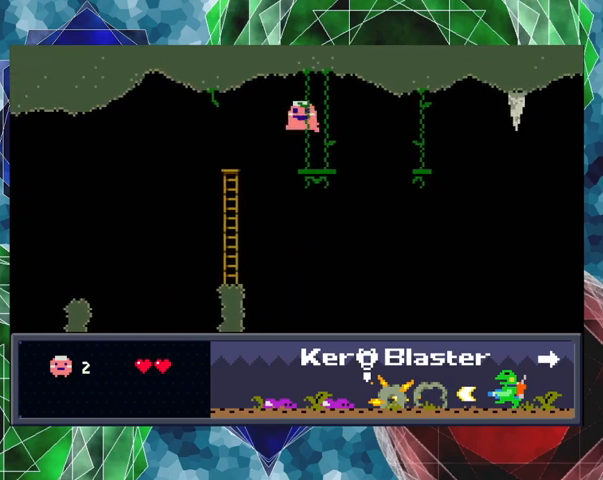
{"buttons": [], "left_stick": "center", "events": [[200, "DPAD_LEFT", "up"]]}
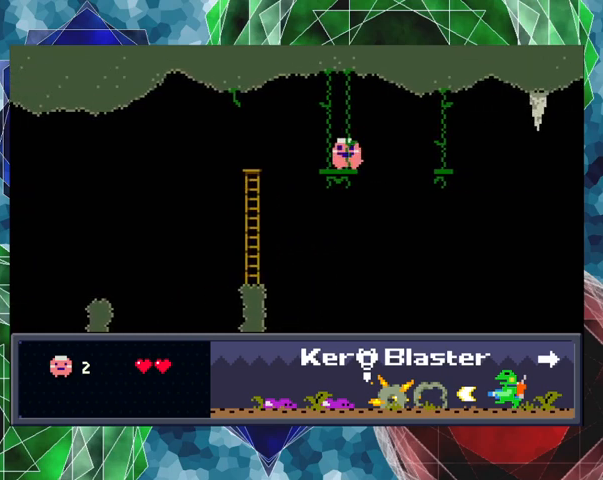
{"buttons": ["B", "DPAD_UP", "DPAD_RIGHT"], "left_stick": "center", "events": [[200, "DPAD_RIGHT", "down"], [233, "DPAD_UP", "down"], [300, "B", "down"]]}
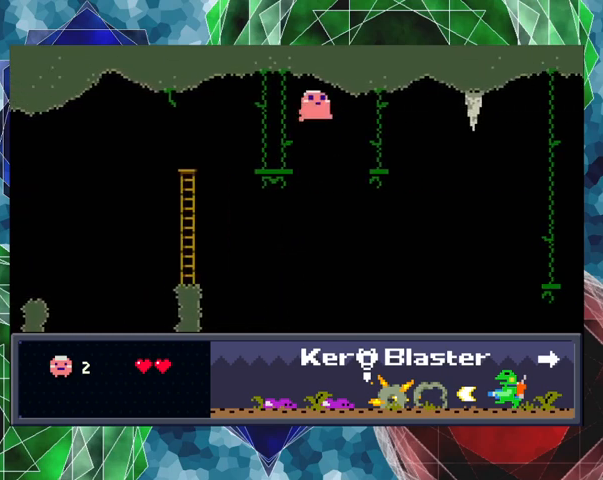
{"buttons": ["DPAD_LEFT"], "left_stick": "center", "events": [[133, "DPAD_UP", "up"], [200, "B", "up"], [367, "DPAD_LEFT", "down"], [367, "DPAD_RIGHT", "up"]]}
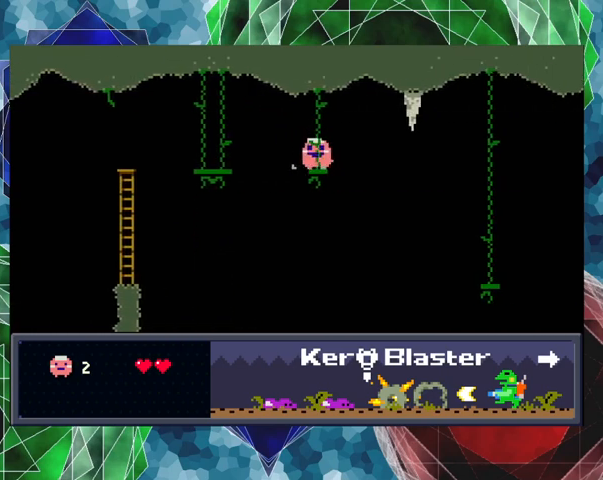
{"buttons": [], "left_stick": "center", "events": [[67, "B", "down"], [100, "DPAD_LEFT", "up"], [233, "B", "up"]]}
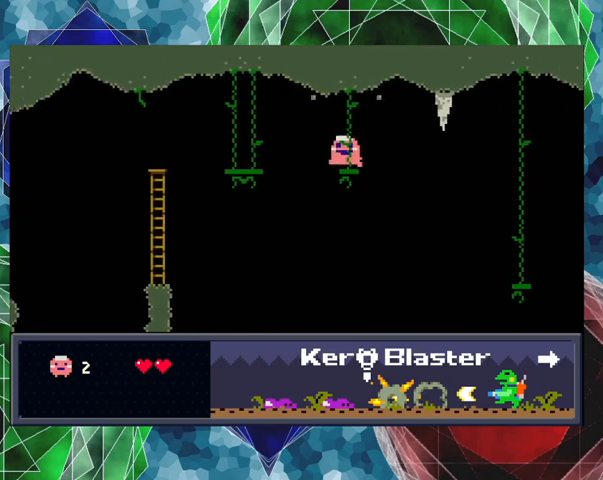
{"buttons": ["B"], "left_stick": "center", "events": [[233, "DPAD_RIGHT", "down"], [267, "DPAD_RIGHT", "up"], [467, "B", "down"]]}
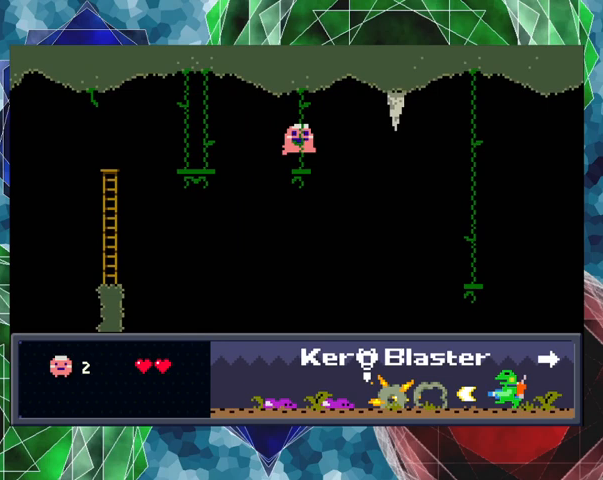
{"buttons": [], "left_stick": "center", "events": [[167, "Y", "down"], [200, "B", "up"], [200, "Y", "up"], [267, "Y", "down"], [333, "Y", "up"], [400, "Y", "down"], [467, "Y", "up"]]}
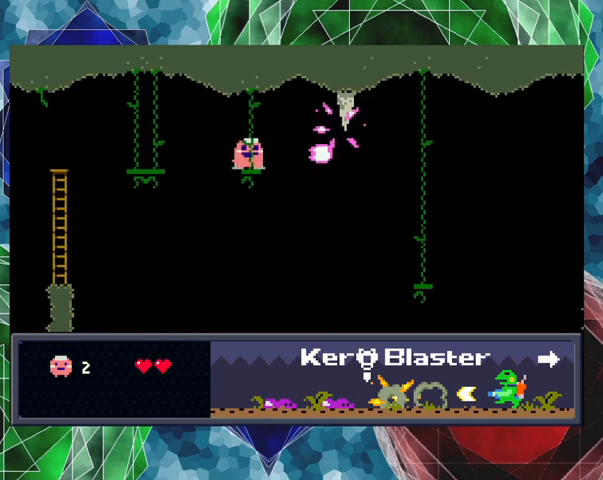
{"buttons": ["Y"], "left_stick": "center", "events": [[33, "Y", "down"], [100, "Y", "up"], [200, "B", "down"], [333, "Y", "down"], [367, "B", "up"], [400, "Y", "up"], [467, "Y", "down"]]}
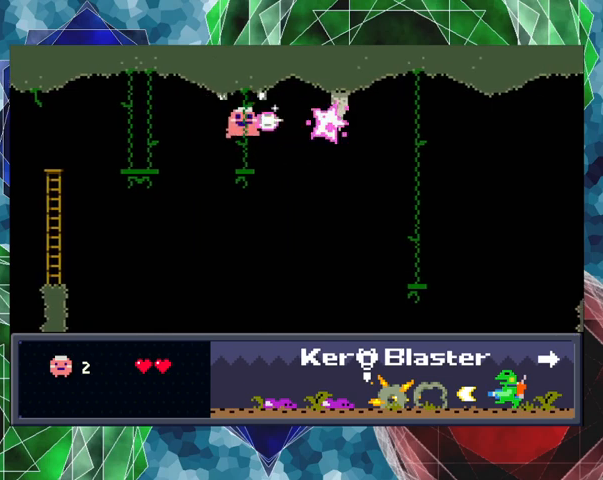
{"buttons": ["B"], "left_stick": "center", "events": [[33, "Y", "up"], [67, "Y", "down"], [200, "Y", "up"], [333, "B", "down"]]}
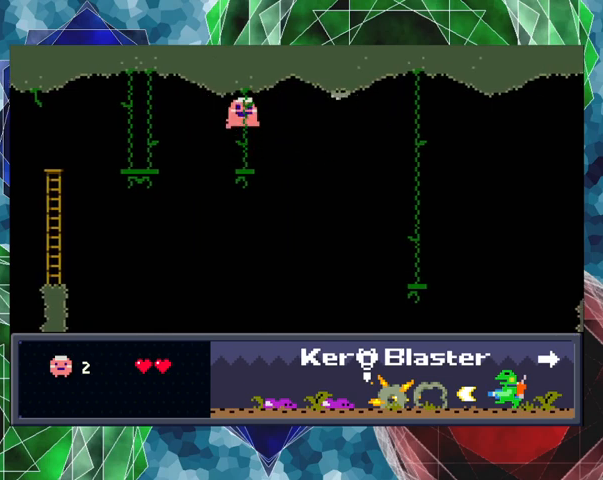
{"buttons": [], "left_stick": "center", "events": [[67, "B", "up"], [100, "Y", "down"], [200, "Y", "up"], [267, "Y", "down"], [333, "Y", "up"]]}
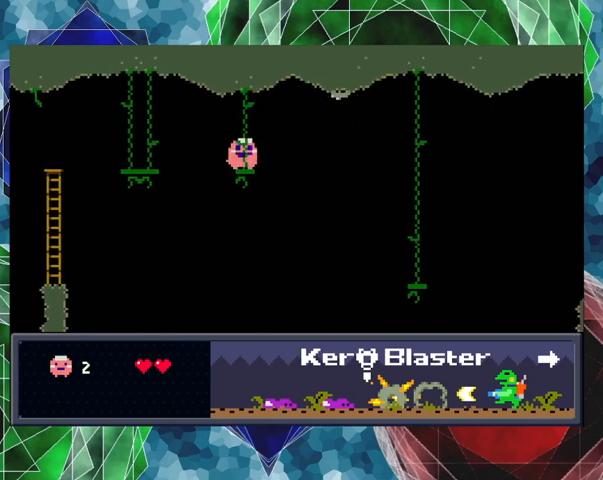
{"buttons": ["B", "DPAD_UP", "DPAD_RIGHT"], "left_stick": "center", "events": [[233, "DPAD_RIGHT", "down"], [333, "B", "down"], [333, "DPAD_UP", "down"]]}
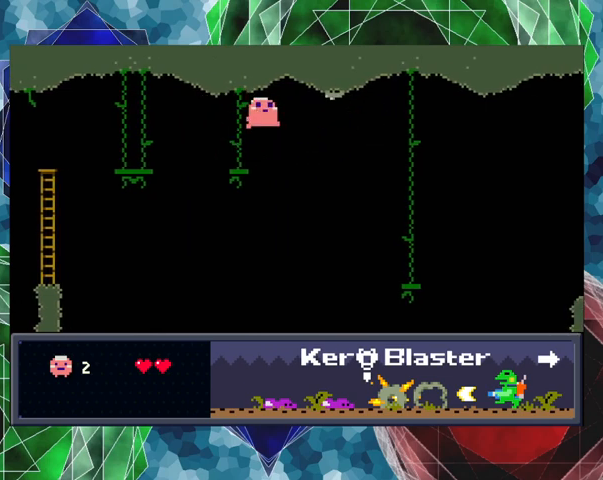
{"buttons": ["DPAD_RIGHT"], "left_stick": "center", "events": [[67, "DPAD_UP", "up"], [400, "B", "up"]]}
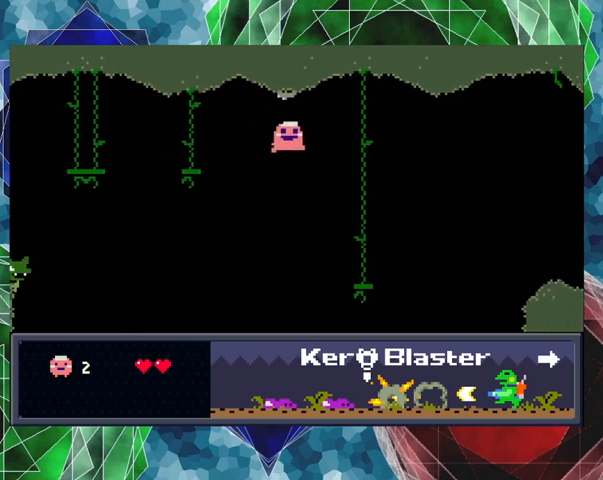
{"buttons": ["DPAD_RIGHT"], "left_stick": "center", "events": [[333, "DPAD_LEFT", "down"], [333, "DPAD_RIGHT", "up"], [433, "DPAD_UP", "down"], [467, "DPAD_LEFT", "up"], [500, "DPAD_RIGHT", "down"], [500, "DPAD_UP", "up"]]}
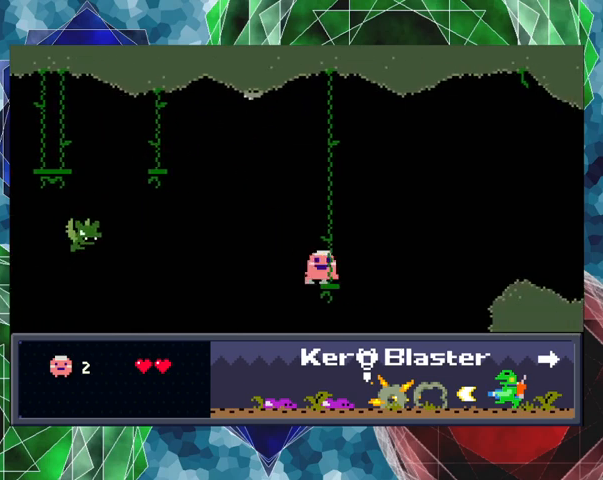
{"buttons": ["B", "DPAD_RIGHT"], "left_stick": "center", "events": [[133, "B", "down"]]}
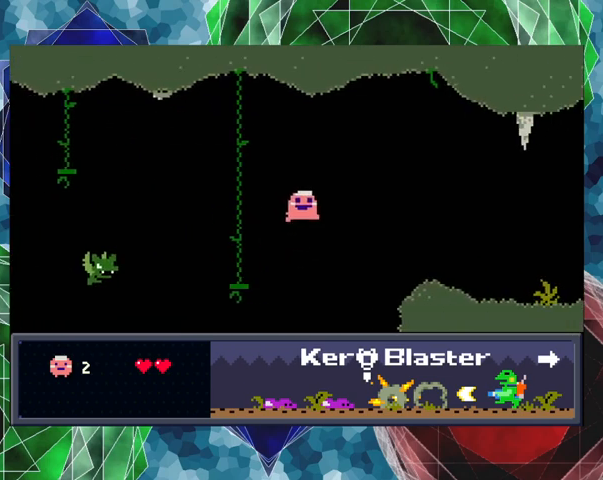
{"buttons": ["DPAD_RIGHT"], "left_stick": "center", "events": [[467, "B", "up"]]}